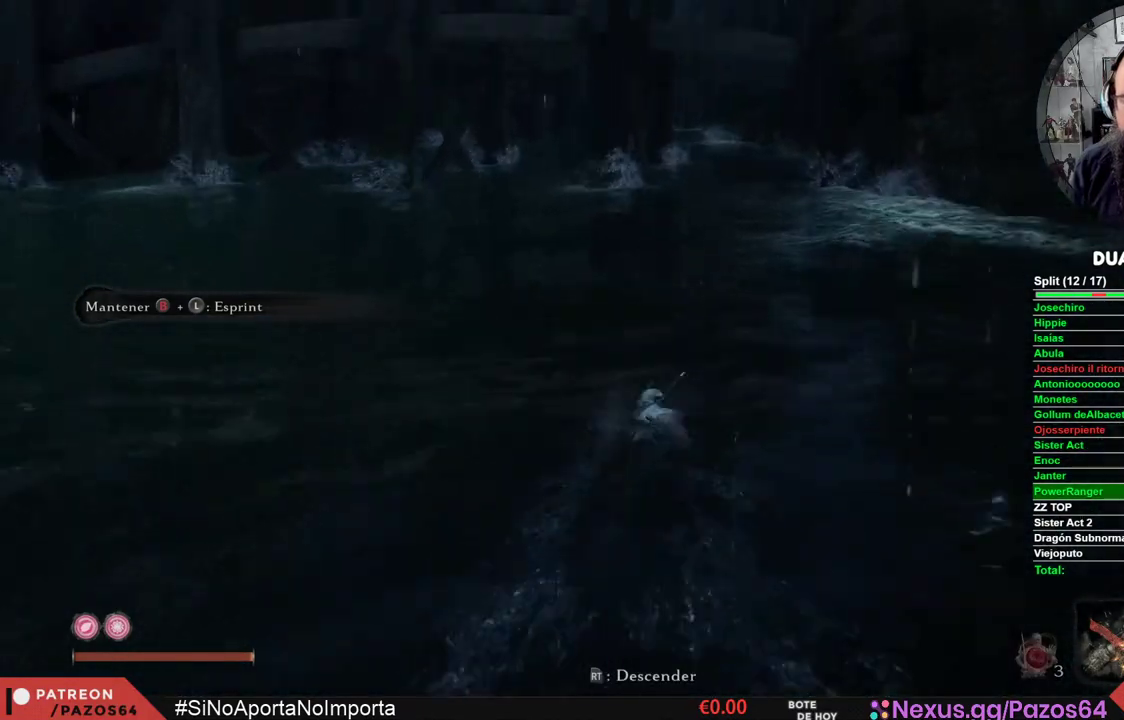
Gameplay with a controller (Xbox layout); each line is a JSON object with the inputs held at the frame after it. "events" lists button and stick changes between this image and that frame as [ms after this image, input, new state], when the widget could be followed in between.
{"buttons": [], "left_stick": "up", "right_stick": "center", "events": [[117, "B", "up"], [183, "B", "down"], [300, "B", "up"], [367, "B", "down"], [467, "B", "up"]]}
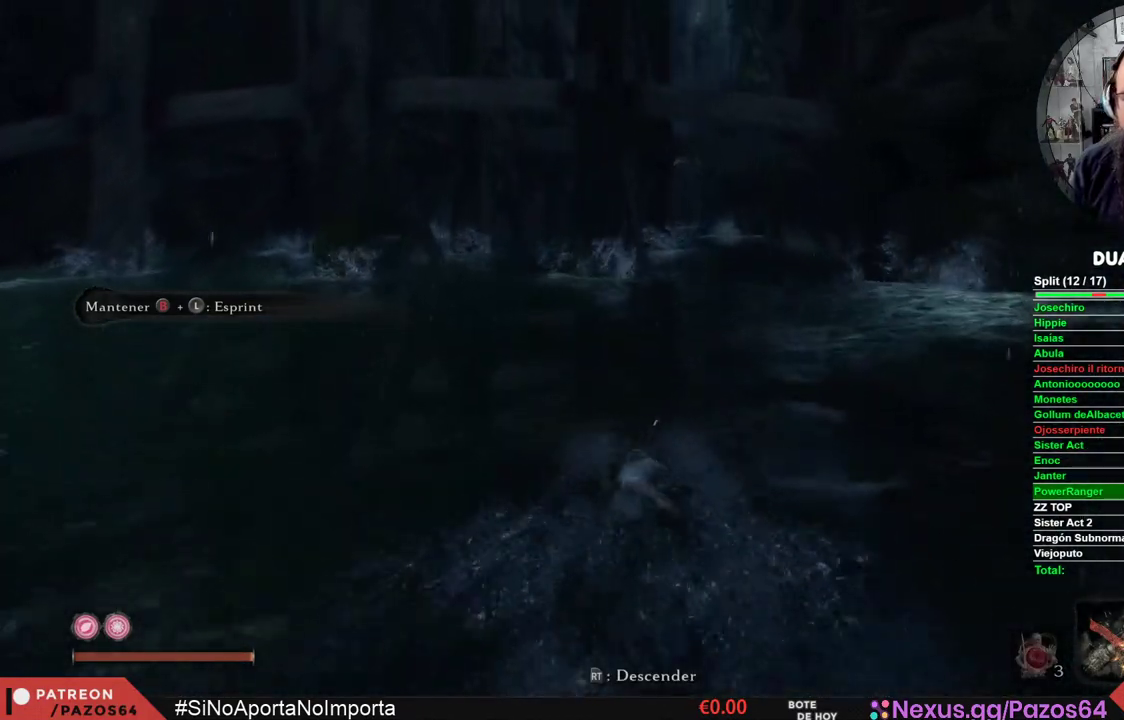
{"buttons": ["B"], "left_stick": "up", "right_stick": "center", "events": [[33, "B", "down"], [150, "B", "up"], [217, "B", "down"], [333, "B", "up"], [400, "B", "down"]]}
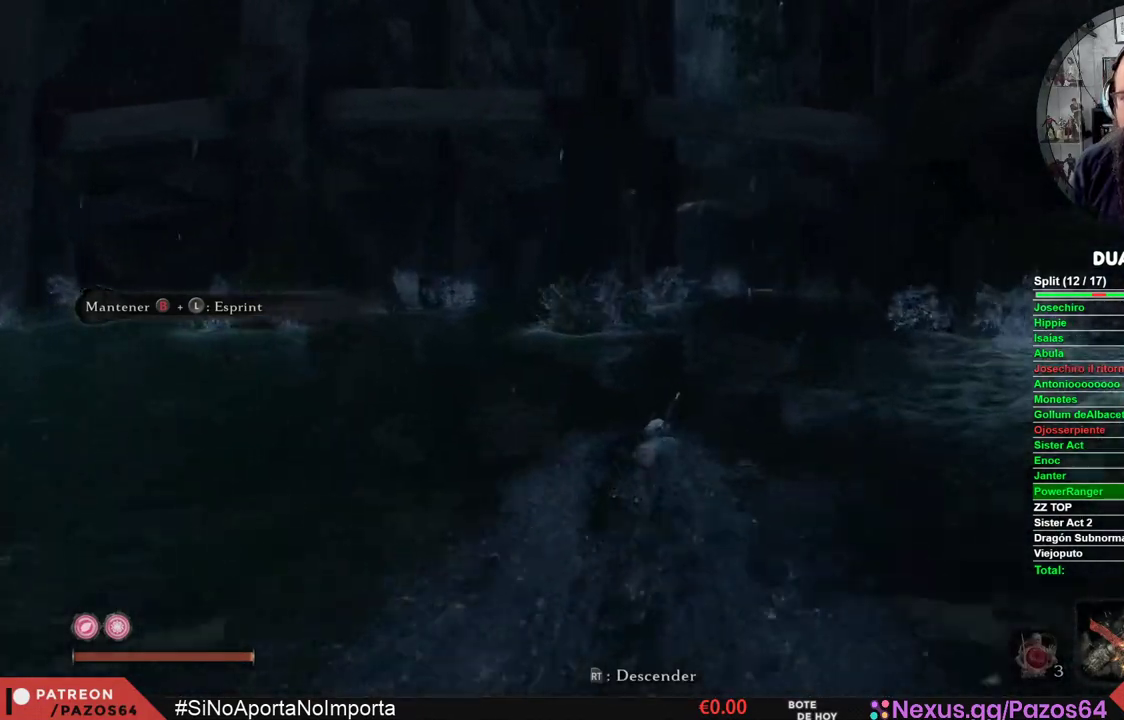
{"buttons": ["B"], "left_stick": "up", "right_stick": "center", "events": [[17, "B", "up"], [83, "B", "down"], [183, "B", "up"], [267, "B", "down"], [367, "B", "up"], [433, "B", "down"]]}
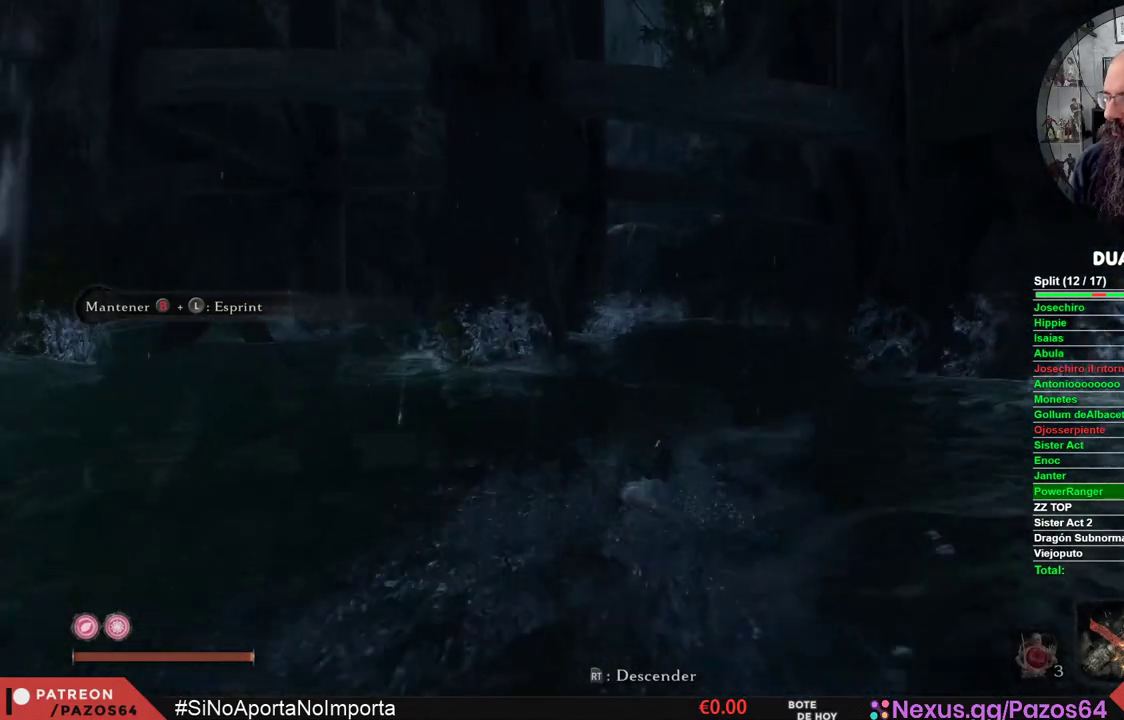
{"buttons": ["B"], "left_stick": "up", "right_stick": "center", "events": [[50, "B", "up"], [117, "B", "down"], [250, "B", "up"], [300, "B", "down"], [433, "B", "up"], [500, "B", "down"]]}
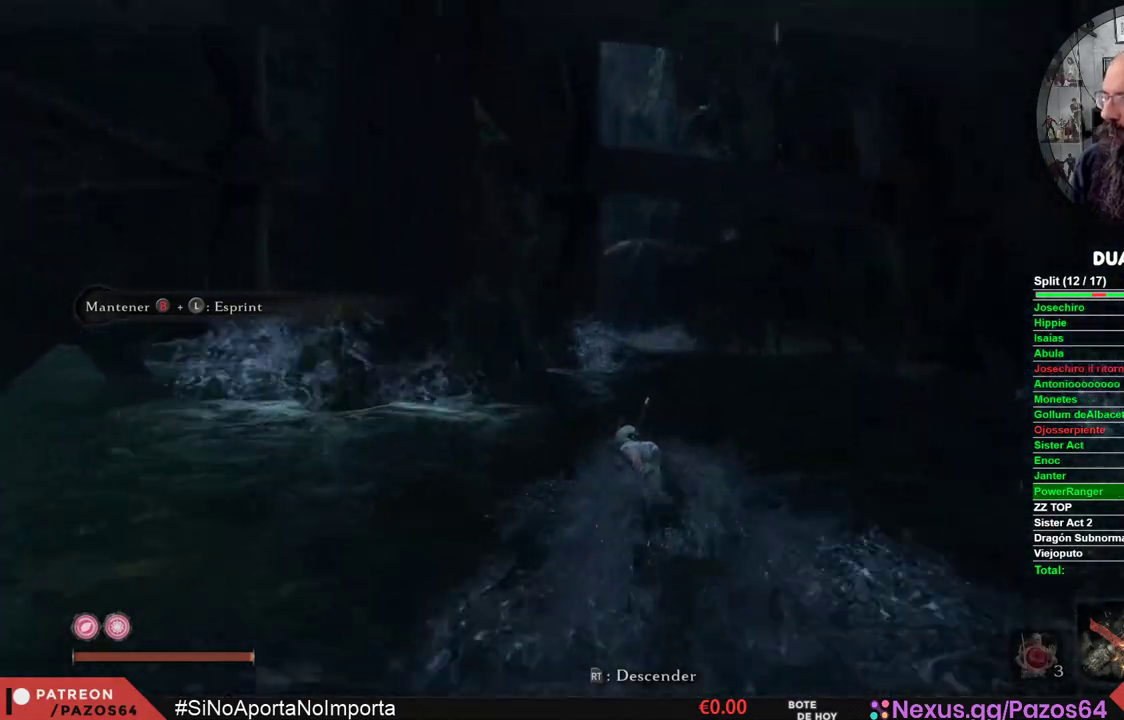
{"buttons": [], "left_stick": "up", "right_stick": "center", "events": [[100, "B", "up"], [183, "B", "down"], [300, "B", "up"], [367, "B", "down"], [467, "B", "up"]]}
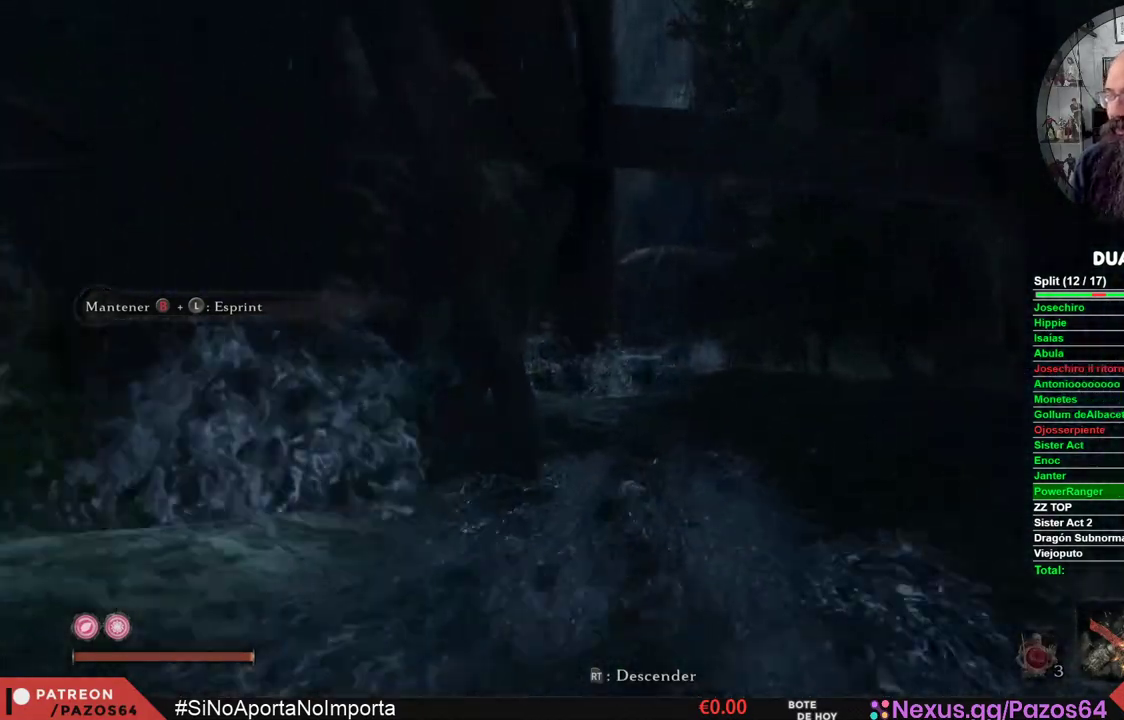
{"buttons": [], "left_stick": "up", "right_stick": "center", "events": [[33, "B", "down"], [117, "B", "up"], [183, "B", "down"], [317, "B", "up"], [383, "B", "down"], [500, "B", "up"]]}
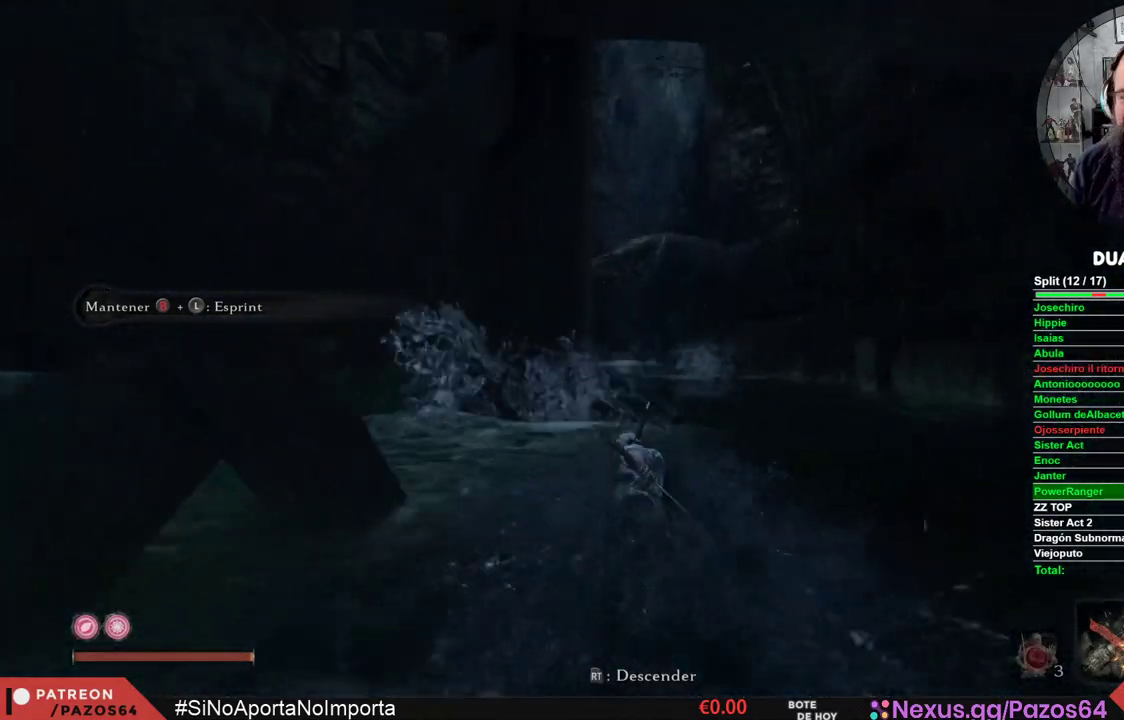
{"buttons": ["B"], "left_stick": "up", "right_stick": "center", "events": [[67, "B", "down"], [183, "B", "up"], [250, "B", "down"], [367, "B", "up"], [417, "B", "down"]]}
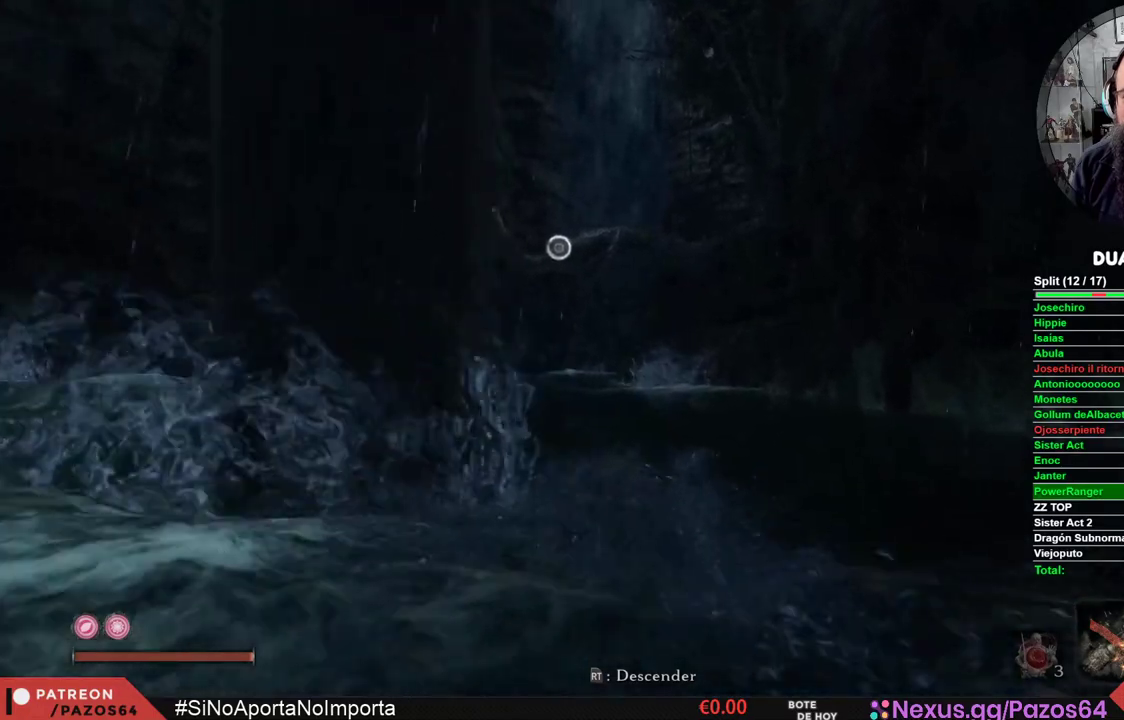
{"buttons": ["A"], "left_stick": "up", "right_stick": "center", "events": [[50, "B", "up"], [117, "B", "down"], [233, "B", "up"], [483, "A", "down"]]}
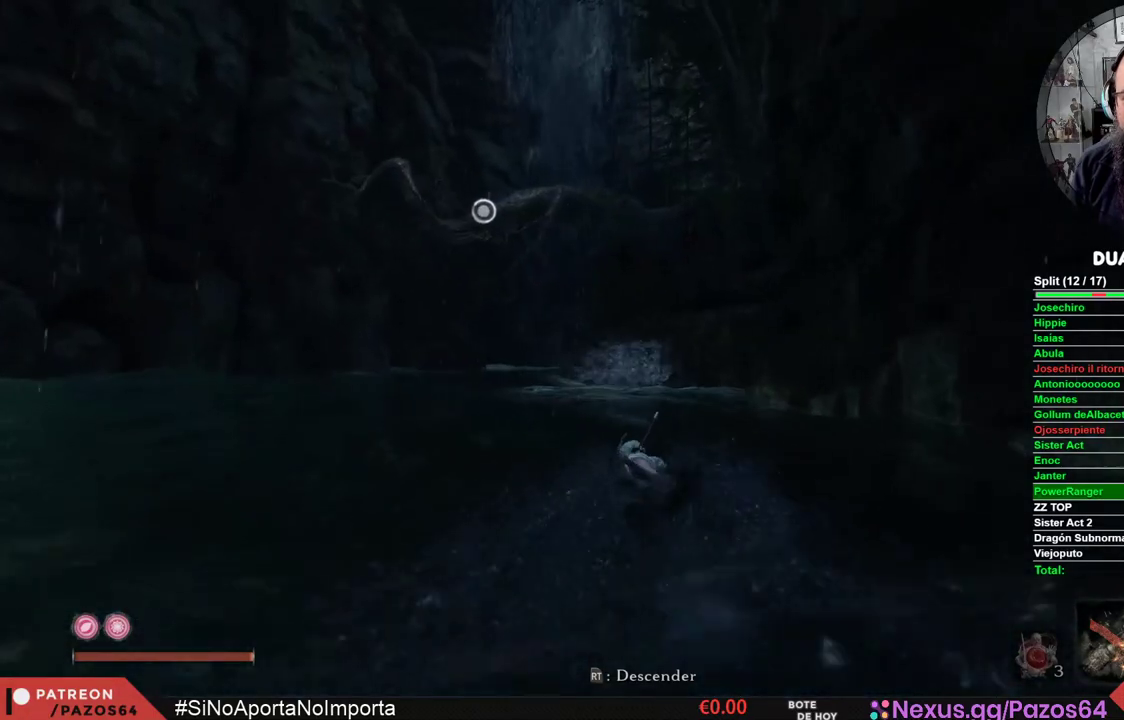
{"buttons": [], "left_stick": "up", "right_stick": "center", "events": [[183, "A", "up"]]}
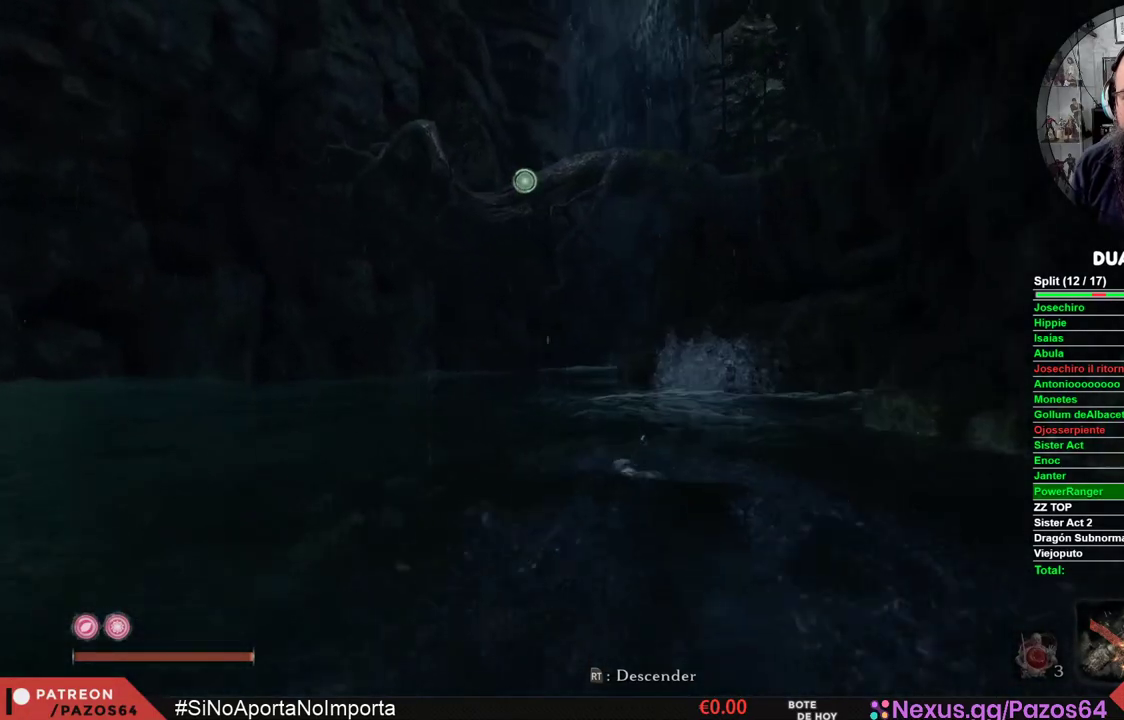
{"buttons": [], "left_stick": "up", "right_stick": "center", "events": [[183, "A", "down"], [383, "A", "up"]]}
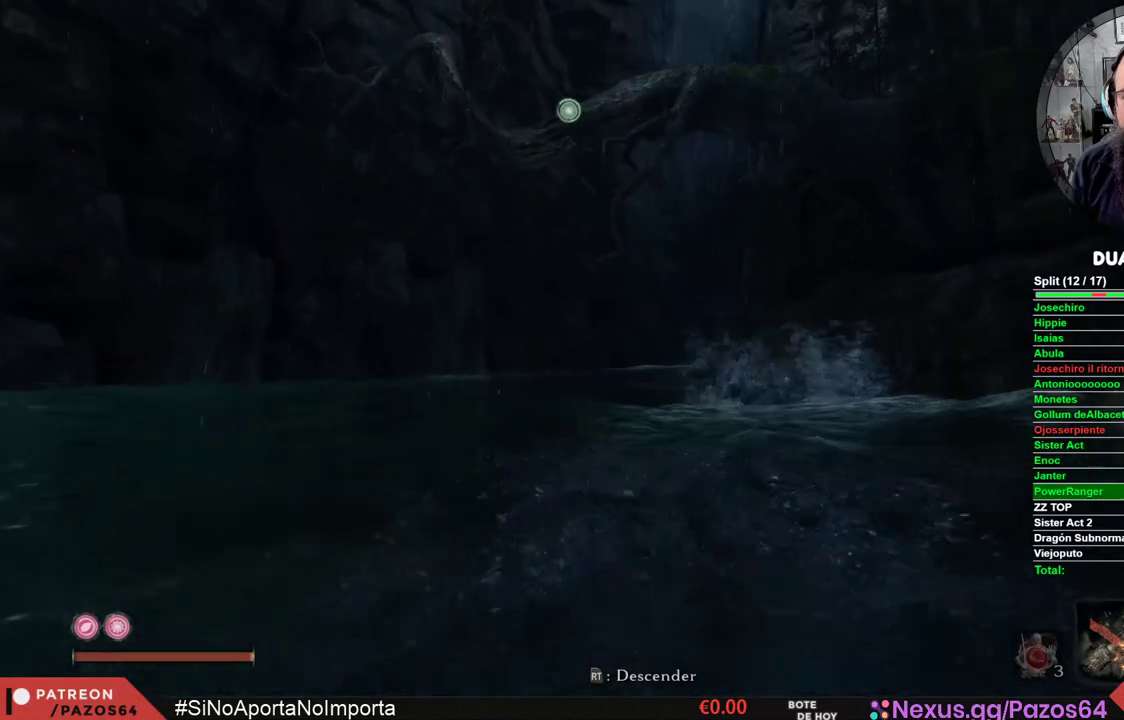
{"buttons": ["L2"], "left_stick": "up", "right_stick": "center", "events": [[83, "L2", "down"], [250, "L2", "up"], [300, "L2", "down"], [417, "L2", "up"], [483, "L2", "down"]]}
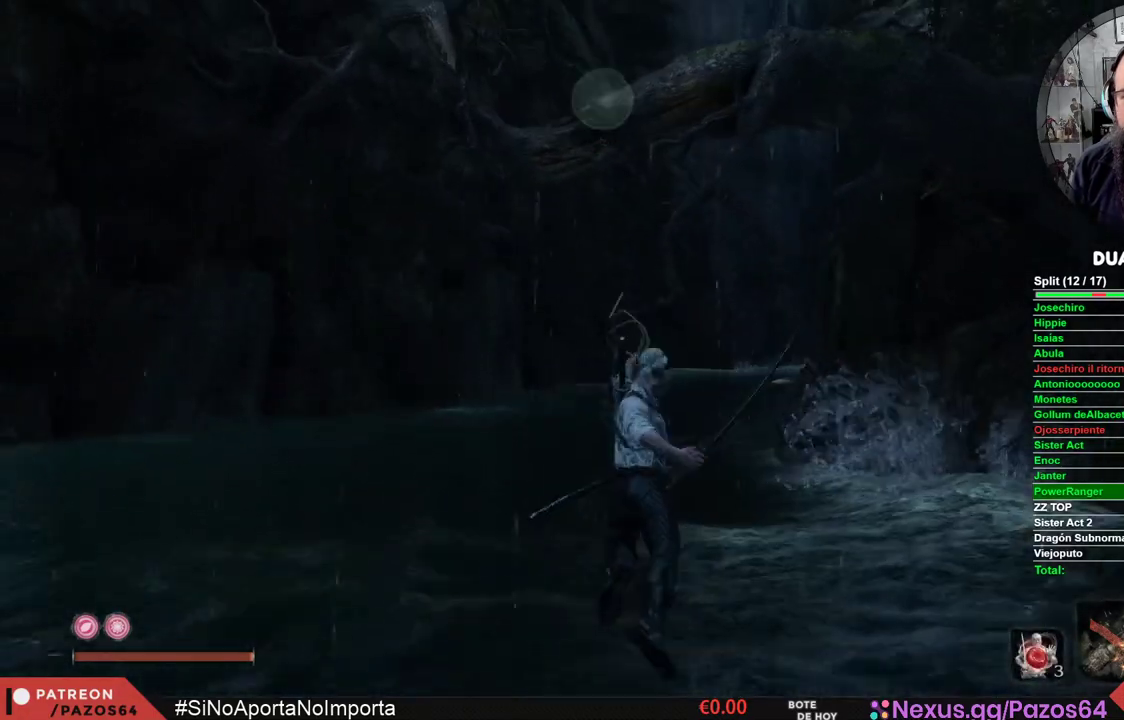
{"buttons": [], "left_stick": "center", "right_stick": "down-right", "events": [[117, "L2", "up"], [167, "left_stick", "center"], [167, "right_stick", "down-right"]]}
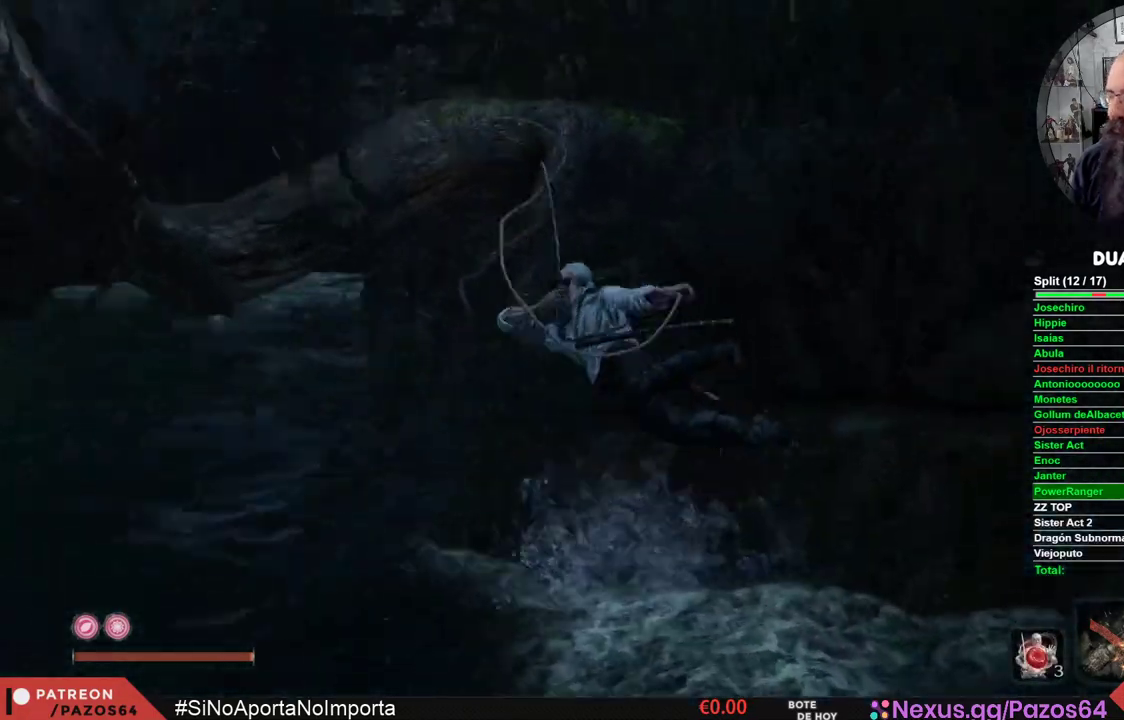
{"buttons": [], "left_stick": "up-right", "right_stick": "right", "events": [[200, "right_stick", "center"], [267, "right_stick", "right"], [483, "left_stick", "up-right"]]}
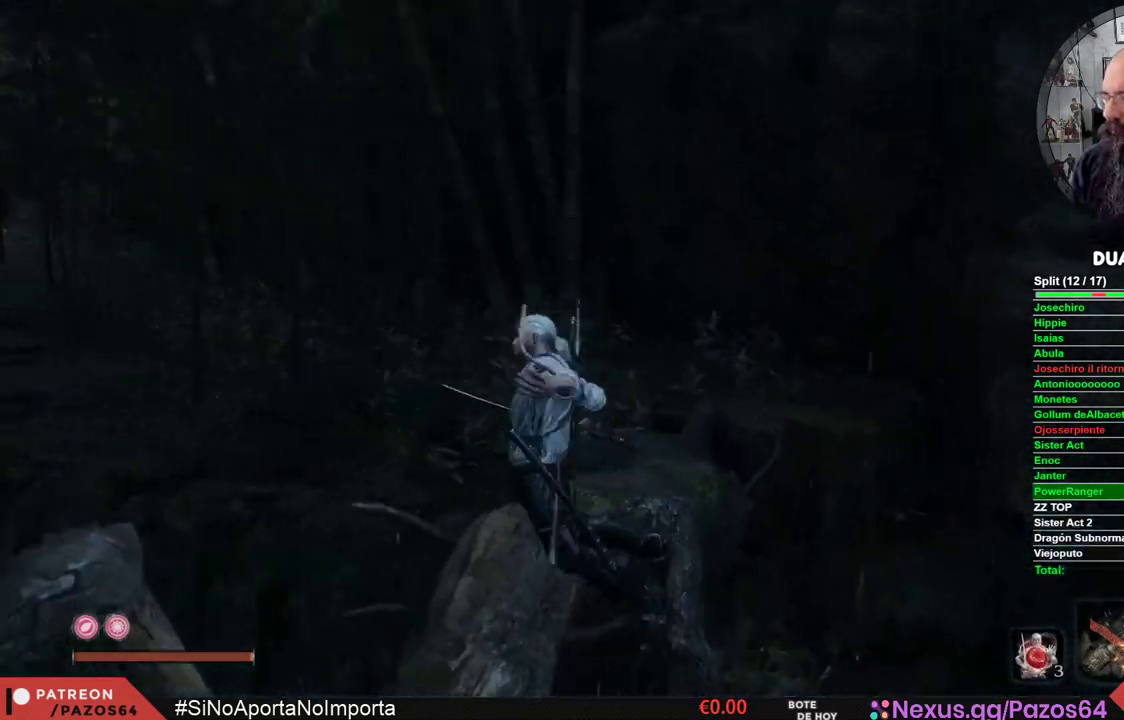
{"buttons": [], "left_stick": "up", "right_stick": "center", "events": [[17, "right_stick", "center"], [483, "left_stick", "up"]]}
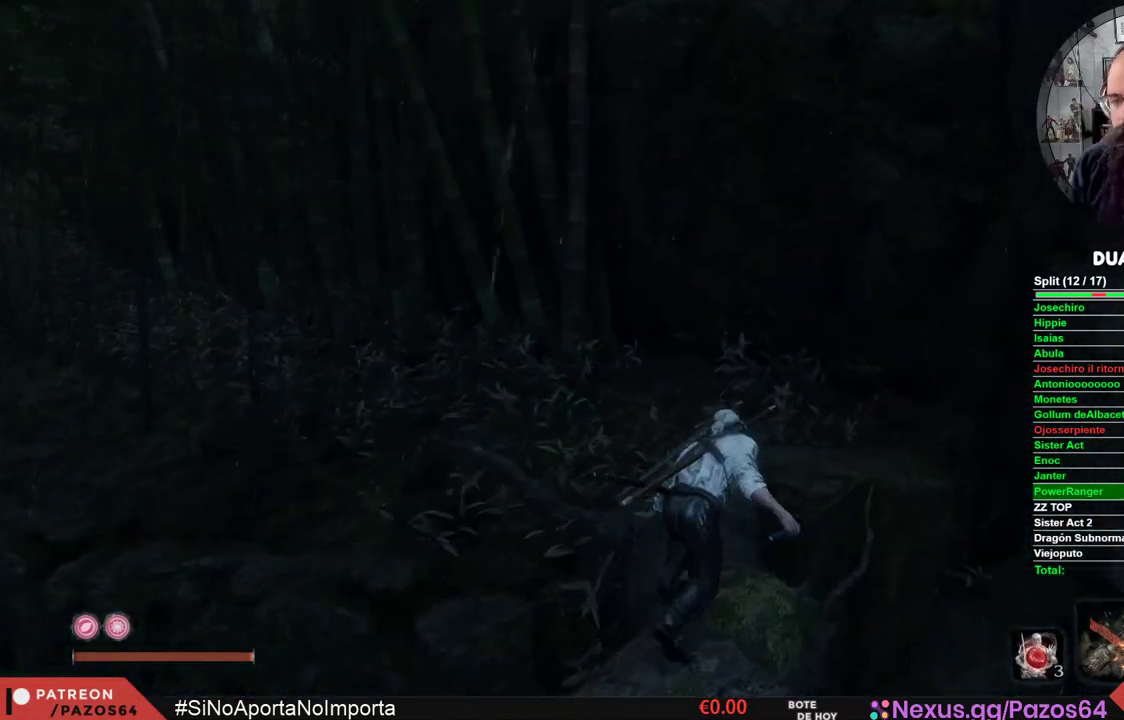
{"buttons": [], "left_stick": "up", "right_stick": "left", "events": [[233, "right_stick", "left"]]}
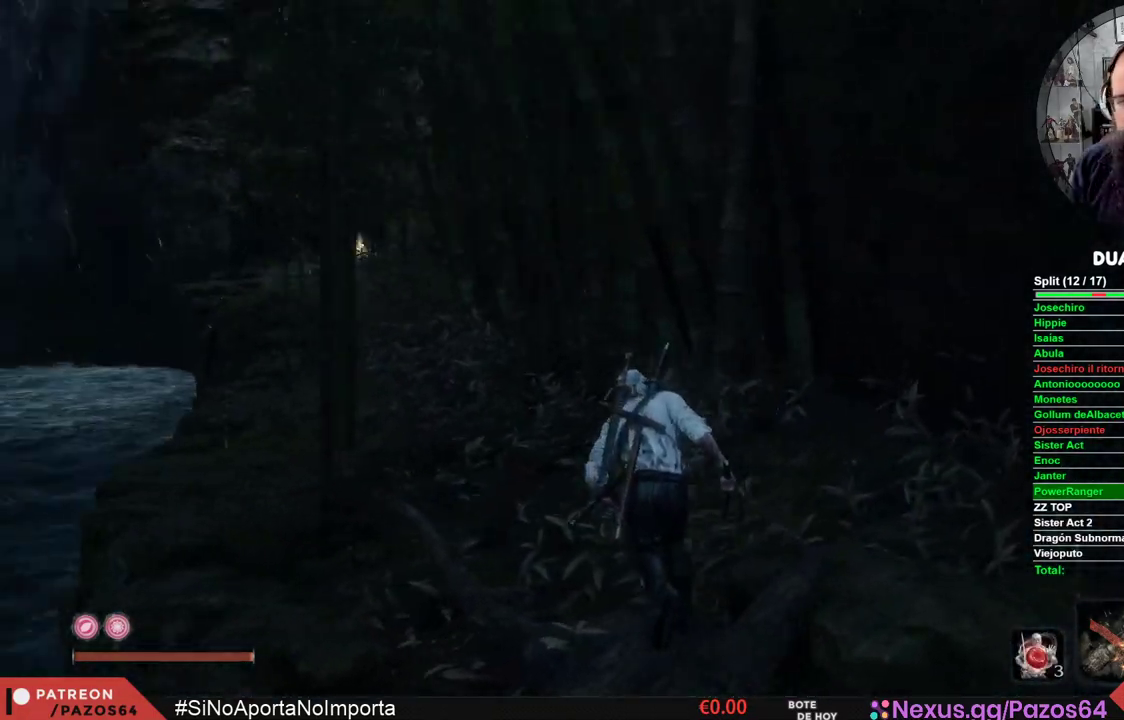
{"buttons": ["B"], "left_stick": "up", "right_stick": "center", "events": [[17, "right_stick", "center"], [133, "B", "down"]]}
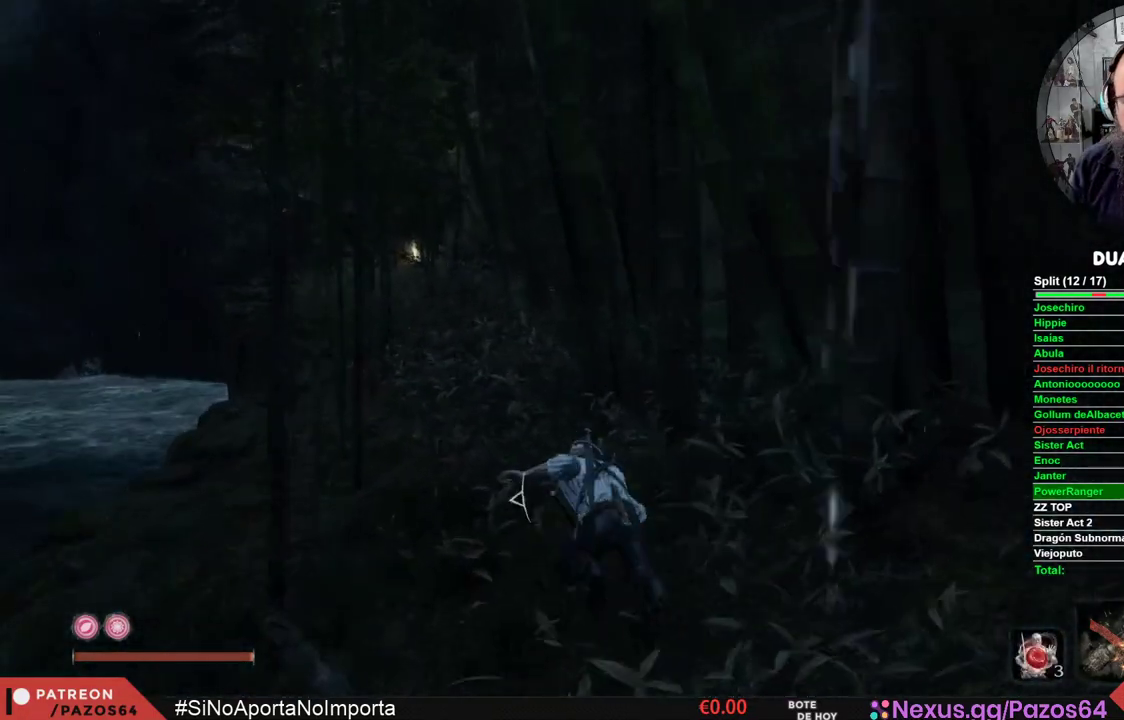
{"buttons": ["B"], "left_stick": "up", "right_stick": "center", "events": []}
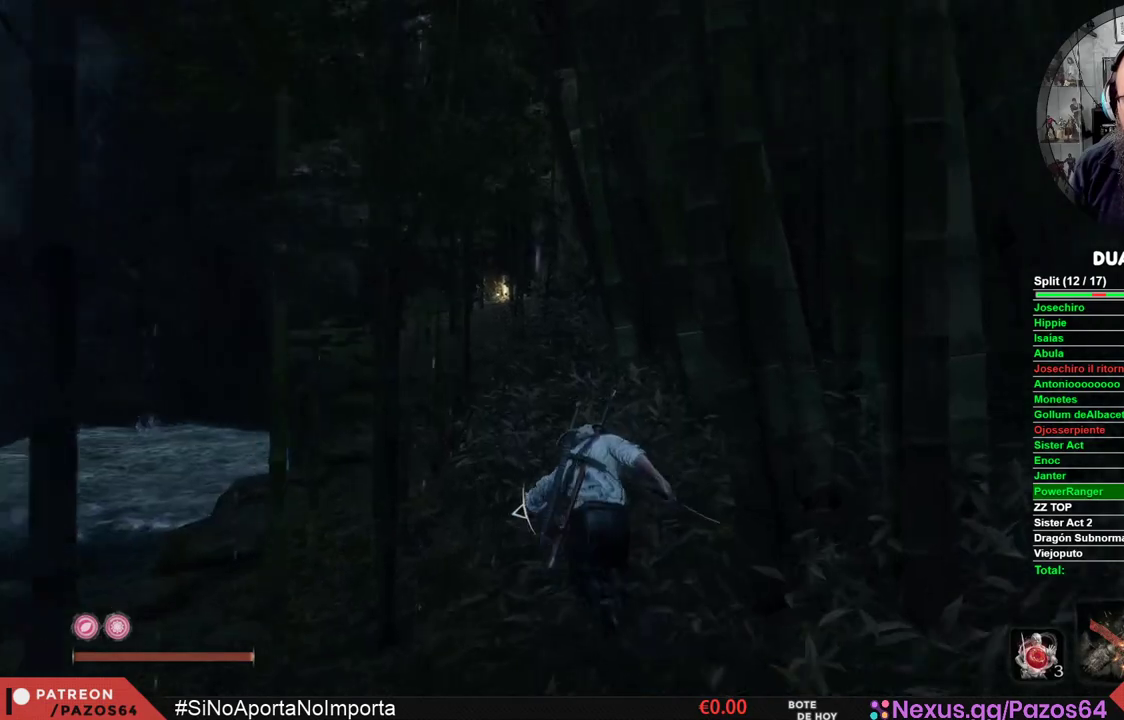
{"buttons": ["B"], "left_stick": "up", "right_stick": "center", "events": []}
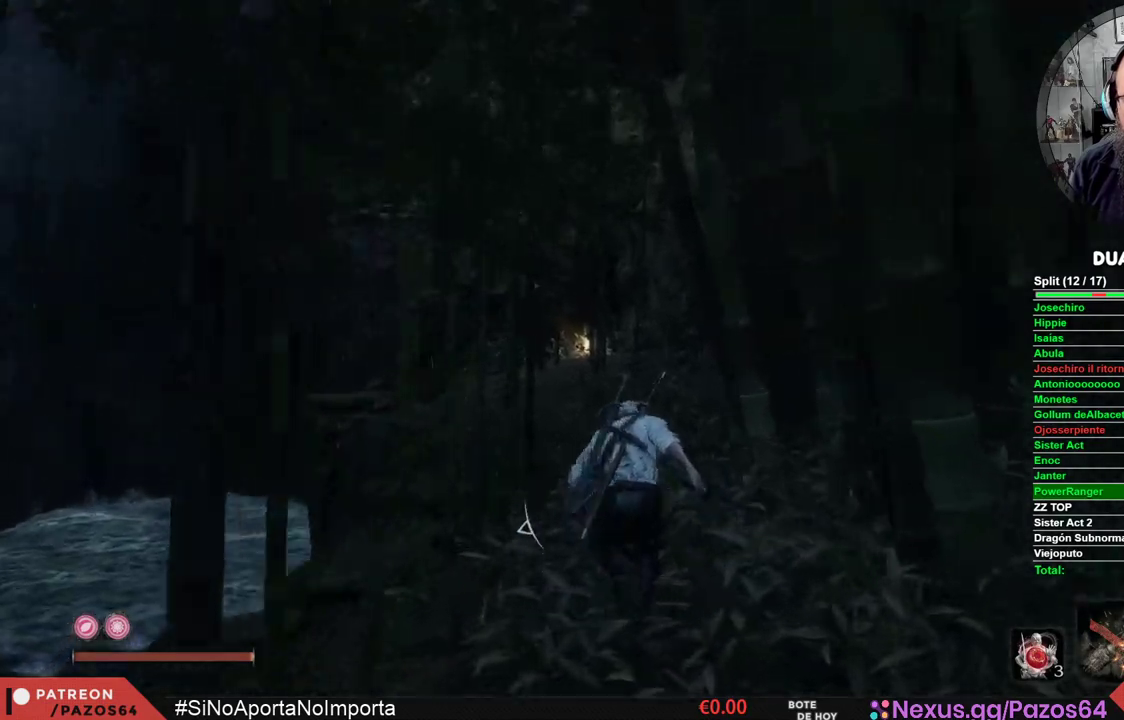
{"buttons": ["B"], "left_stick": "up", "right_stick": "center", "events": []}
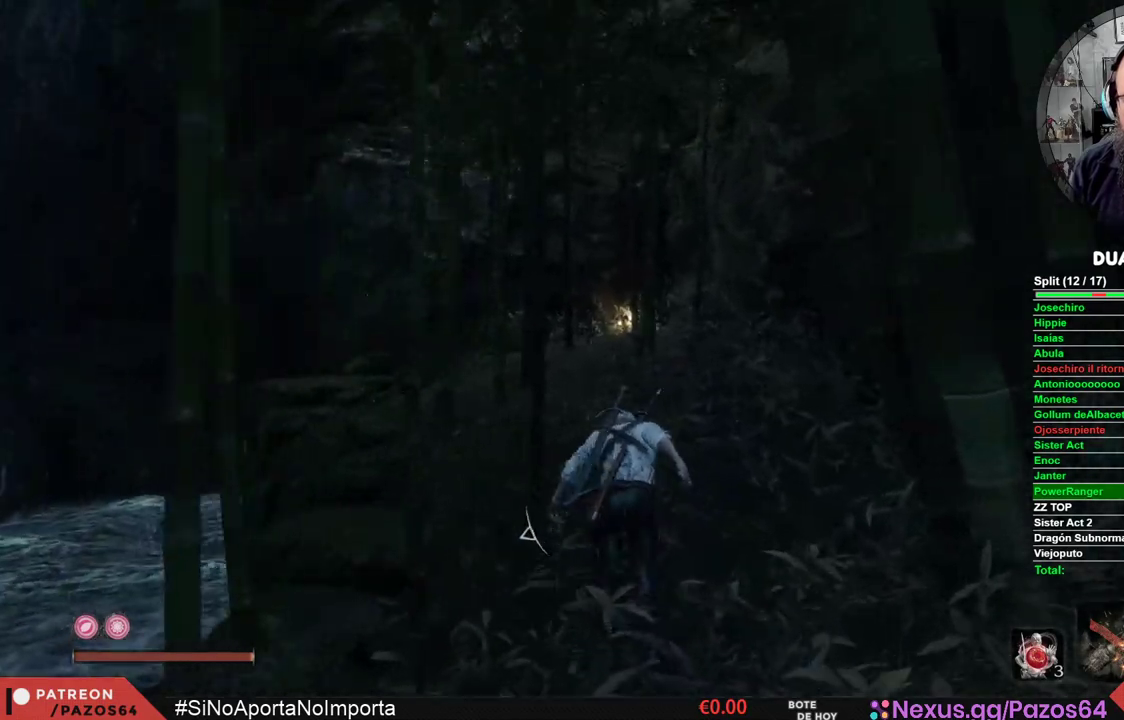
{"buttons": ["B"], "left_stick": "up", "right_stick": "center", "events": []}
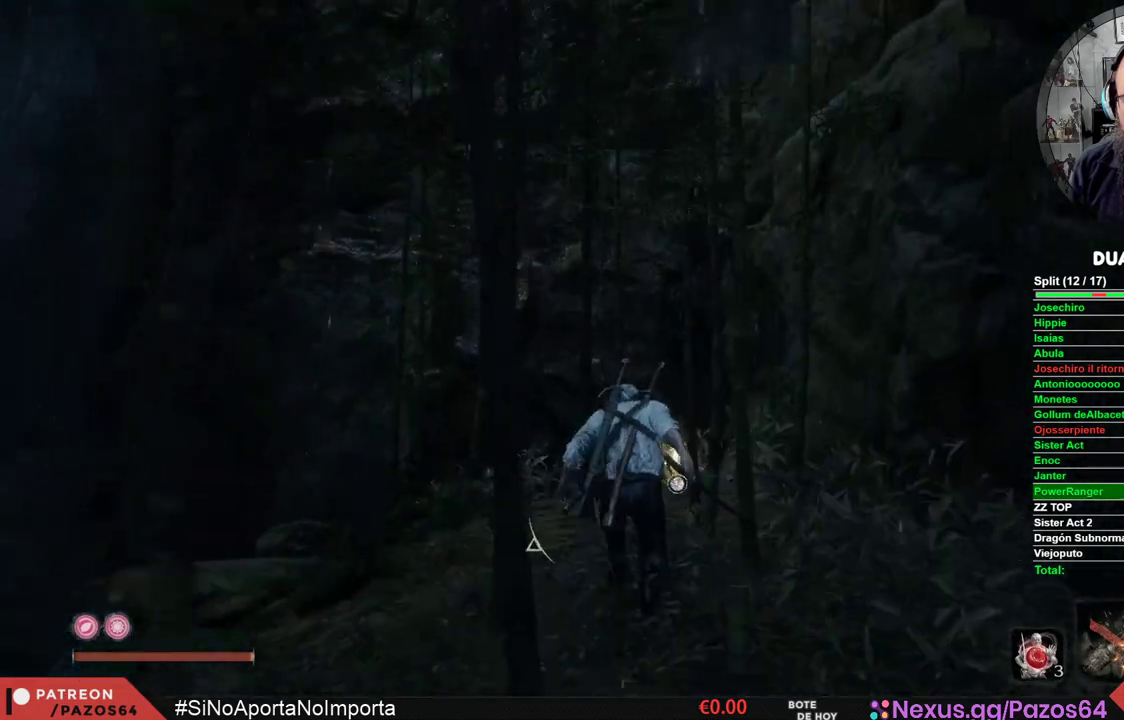
{"buttons": ["B", "R1"], "left_stick": "up", "right_stick": "center", "events": [[450, "R1", "down"]]}
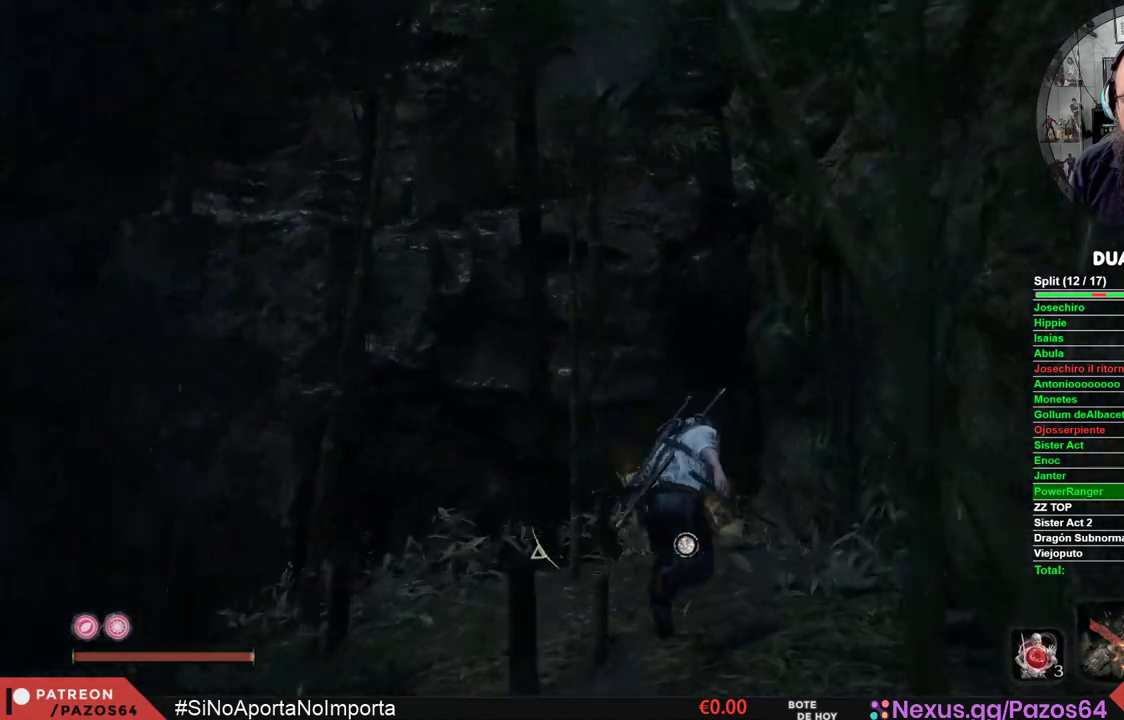
{"buttons": [], "left_stick": "up-right", "right_stick": "center", "events": [[50, "left_stick", "up-right"], [200, "R1", "up"], [250, "B", "up"]]}
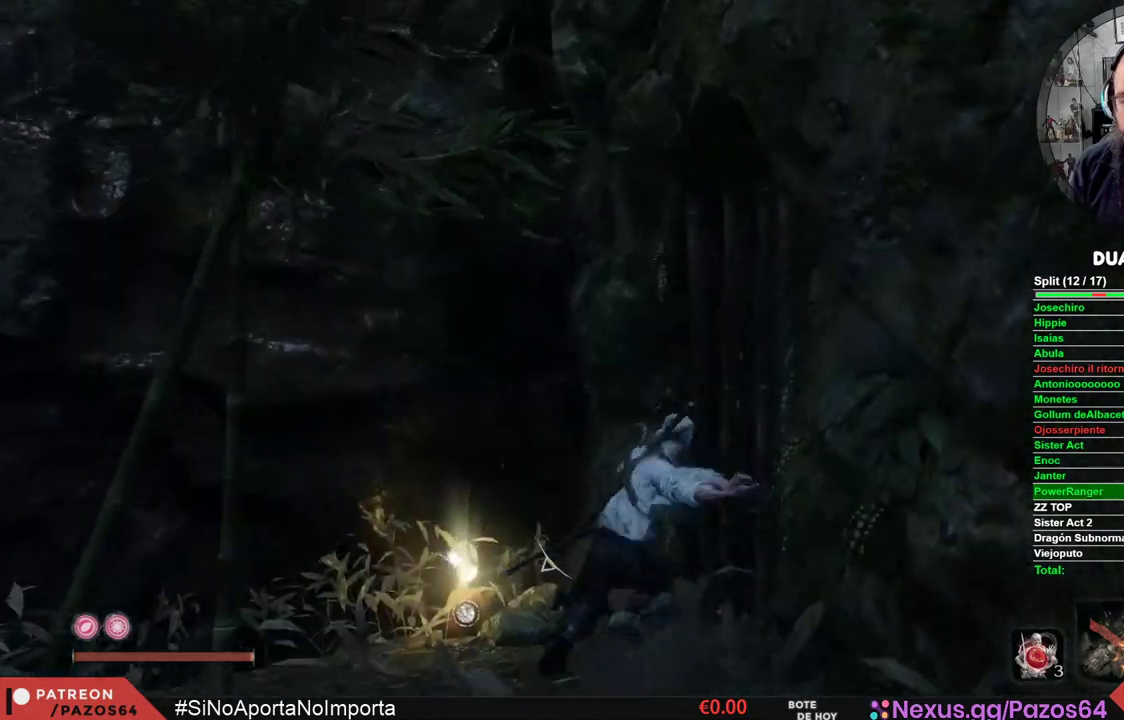
{"buttons": [], "left_stick": "left", "right_stick": "center", "events": [[83, "right_stick", "right"], [150, "left_stick", "center"], [233, "right_stick", "center"], [317, "left_stick", "left"]]}
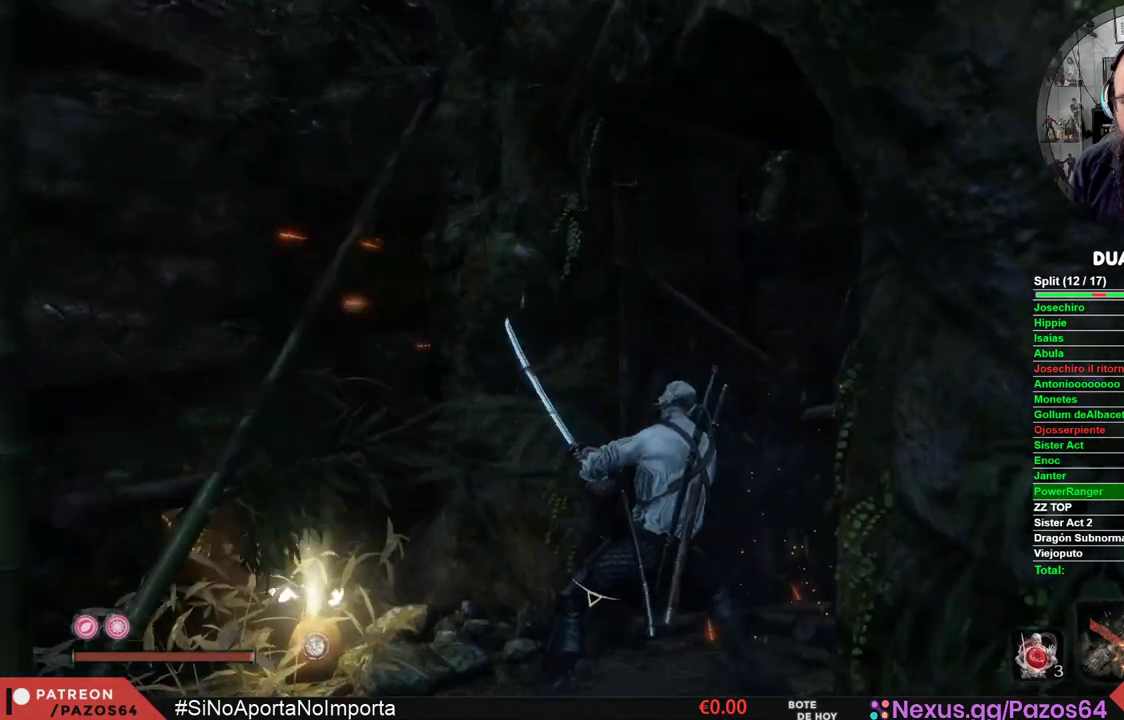
{"buttons": ["X"], "left_stick": "center", "right_stick": "center", "events": [[250, "left_stick", "up-left"], [450, "X", "down"], [500, "left_stick", "center"]]}
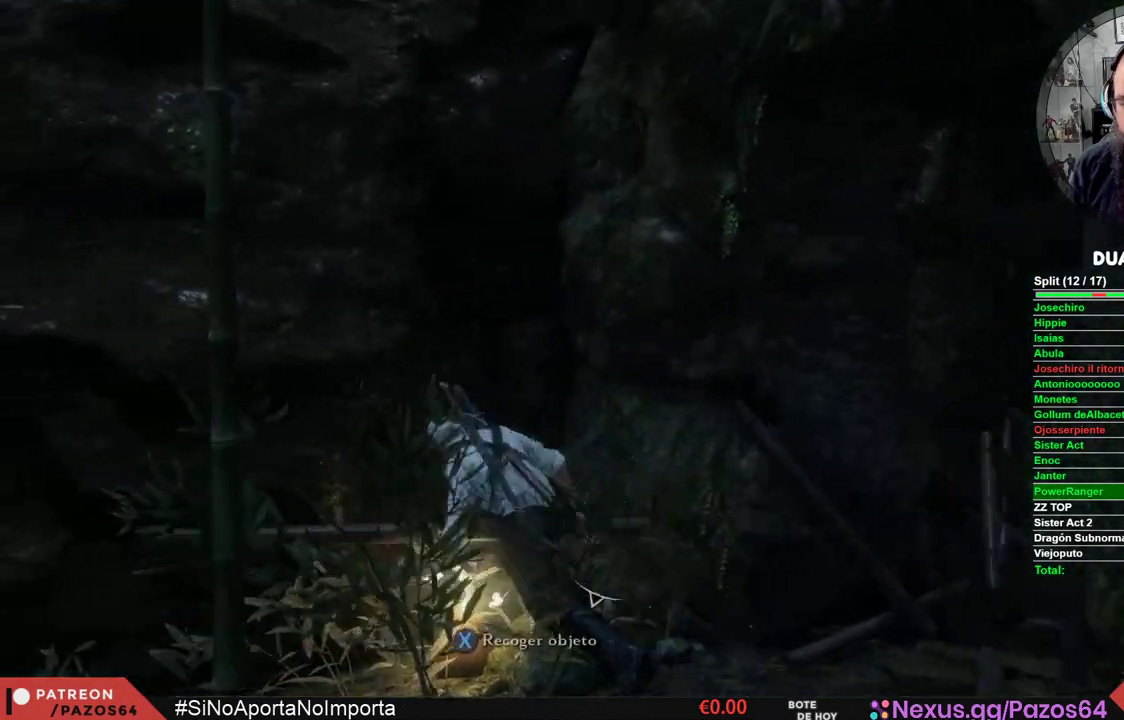
{"buttons": ["A"], "left_stick": "center", "right_stick": "center", "events": [[133, "X", "up"], [467, "A", "down"]]}
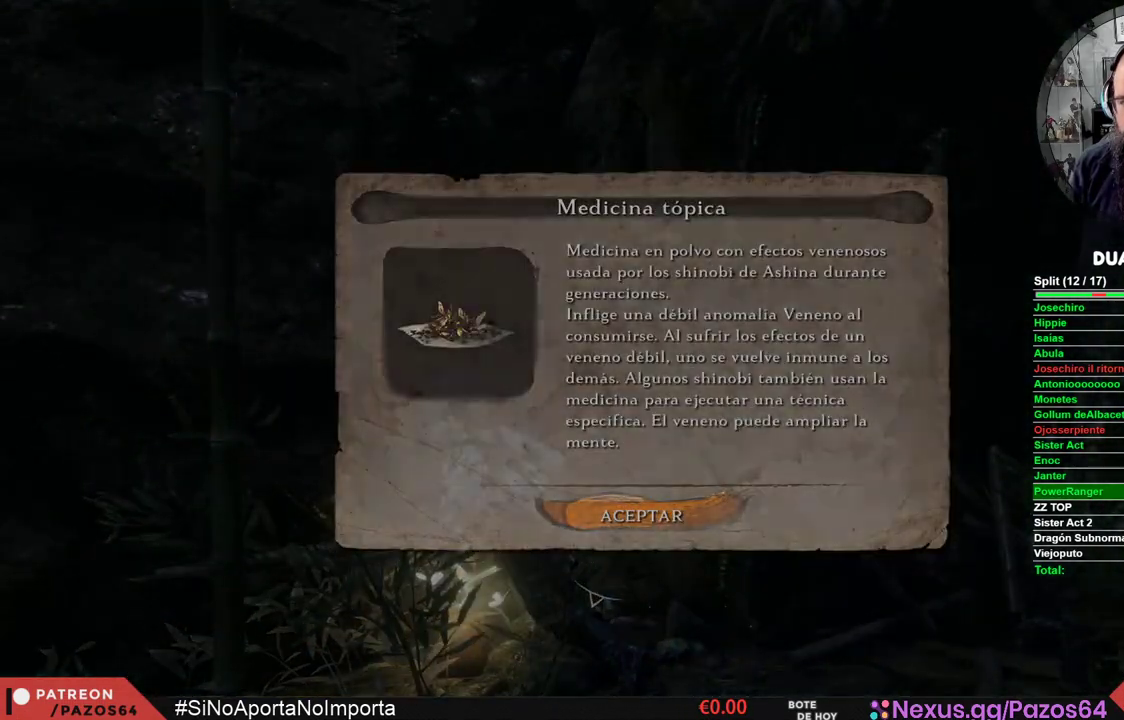
{"buttons": [], "left_stick": "up-right", "right_stick": "right", "events": [[67, "A", "up"], [100, "left_stick", "right"], [233, "right_stick", "right"], [483, "left_stick", "up-right"]]}
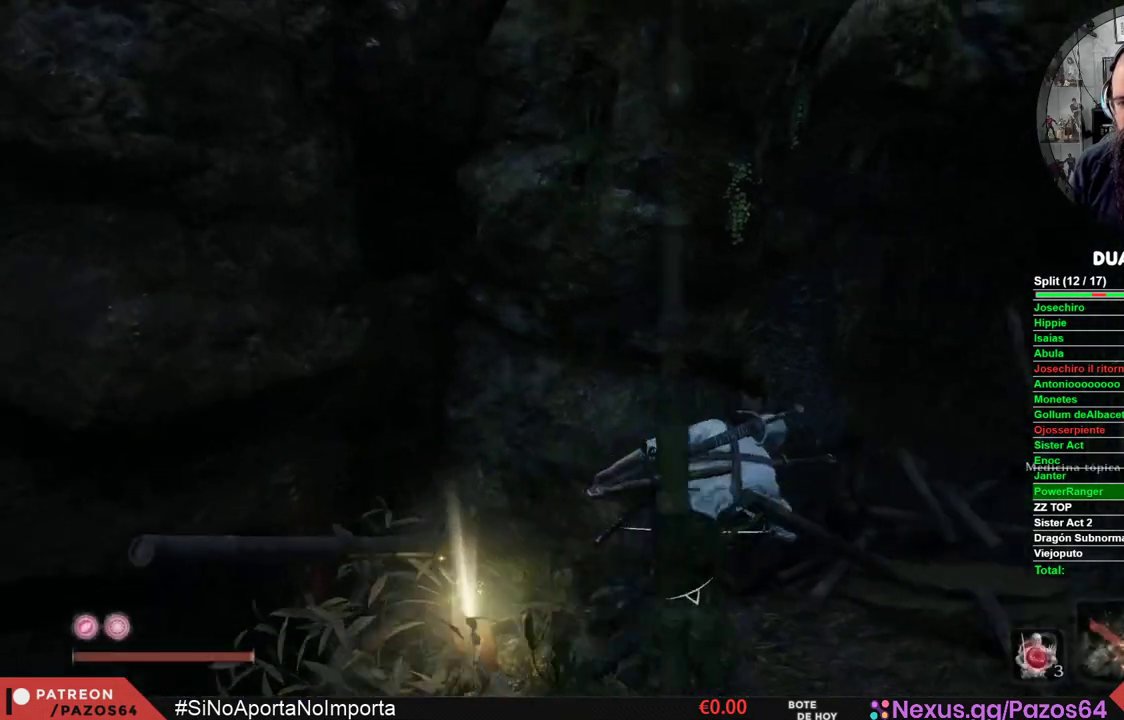
{"buttons": ["B"], "left_stick": "up", "right_stick": "center", "events": [[183, "right_stick", "center"], [317, "B", "down"], [333, "left_stick", "up"]]}
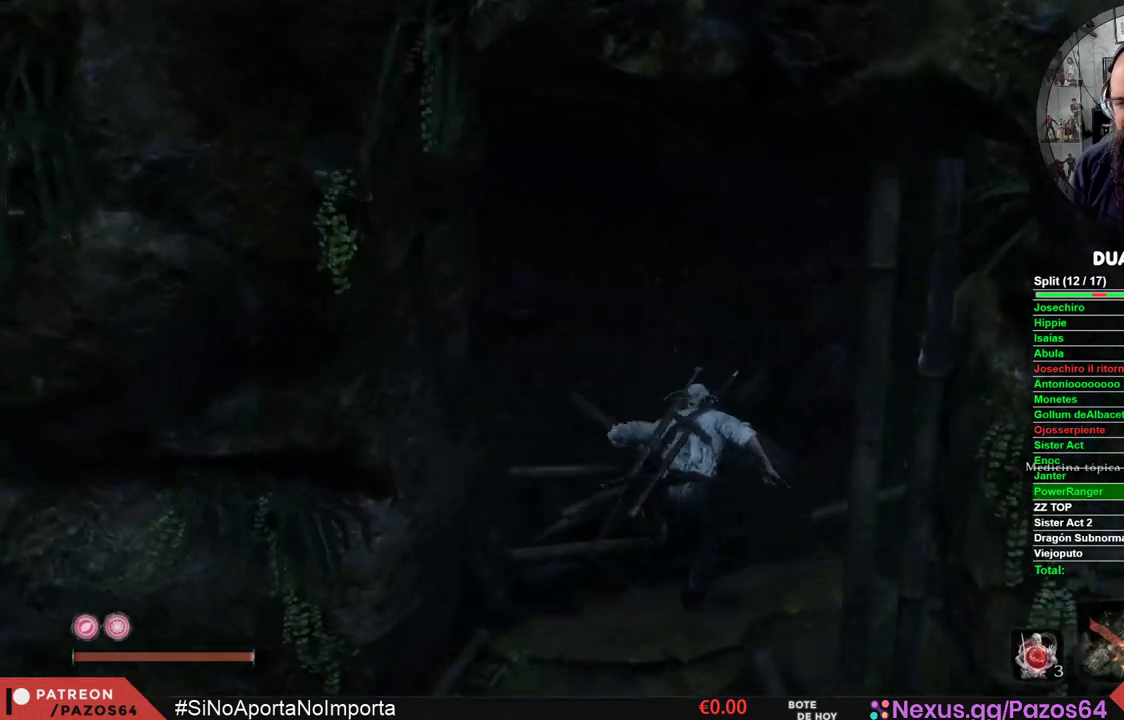
{"buttons": ["B"], "left_stick": "up", "right_stick": "center", "events": []}
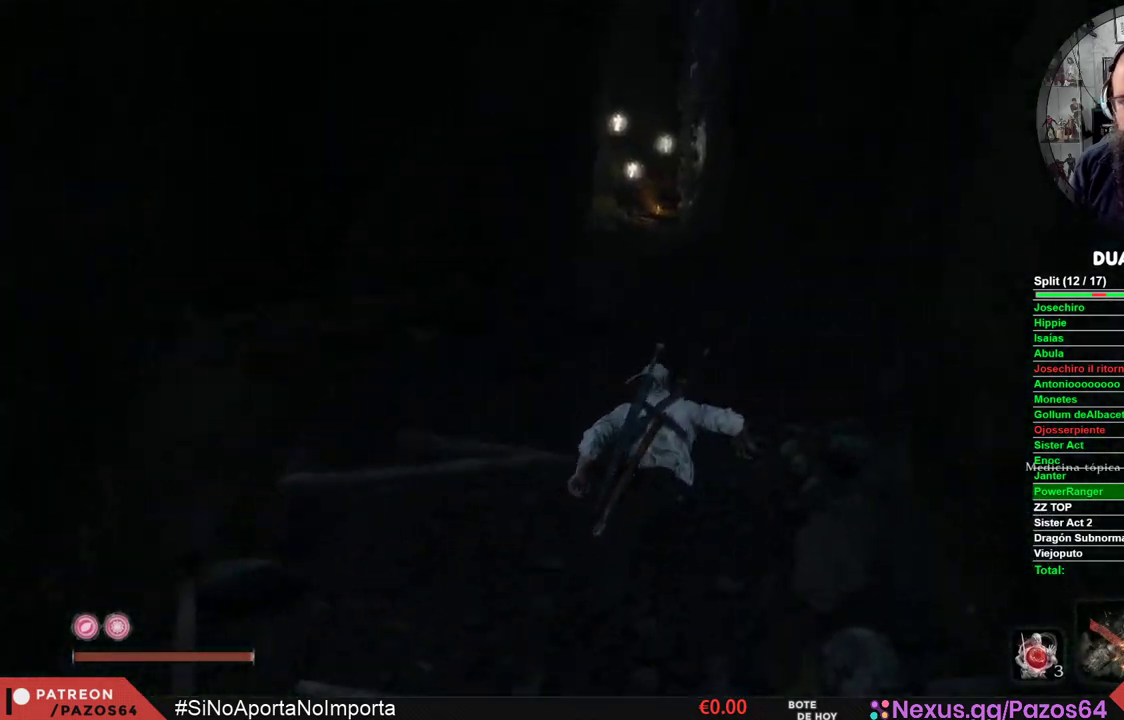
{"buttons": ["B"], "left_stick": "up", "right_stick": "center", "events": []}
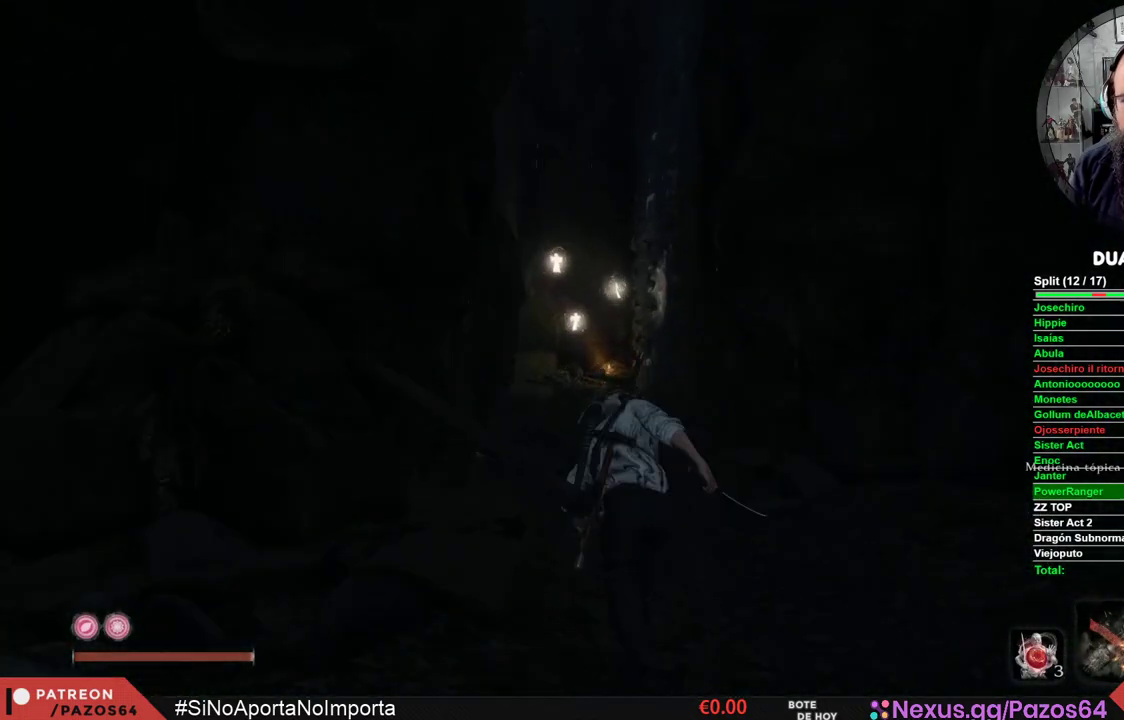
{"buttons": ["B"], "left_stick": "up", "right_stick": "center", "events": []}